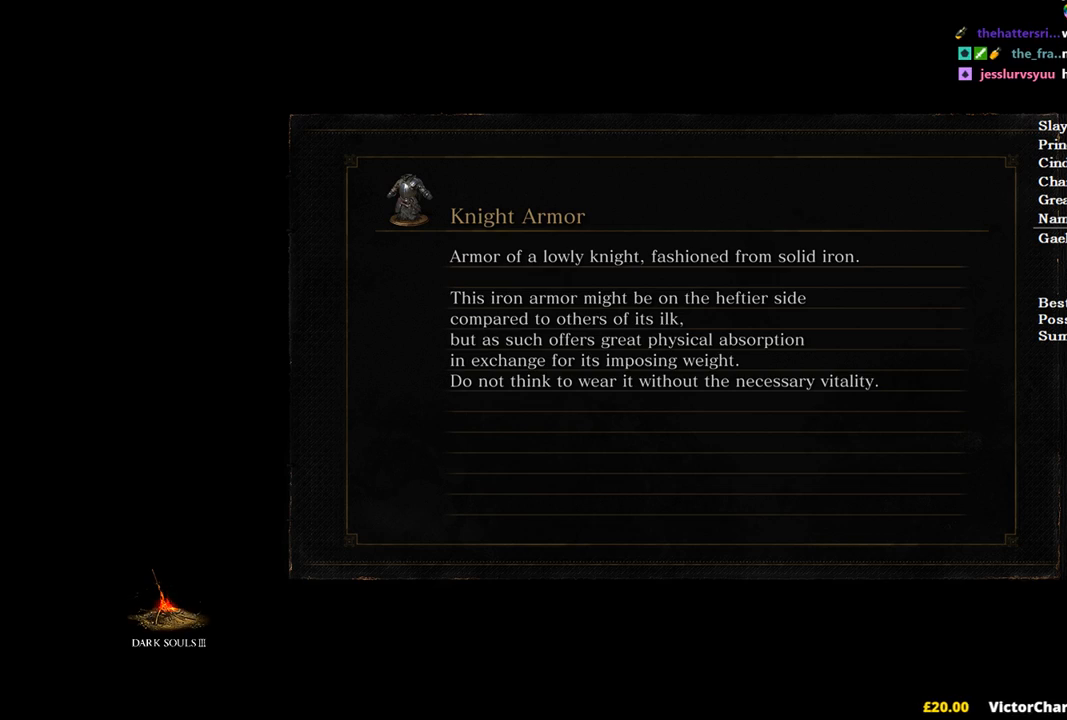
Gameplay with a controller (Xbox layout); each line is a JSON object with the inputs held at the frame after it. "events" lists button and stick changes between this image and that frame as [ms after this image, input, new state], when the widget could be followed in between.
{"buttons": [], "left_stick": "up", "right_stick": "center", "events": [[400, "left_stick", "up"]]}
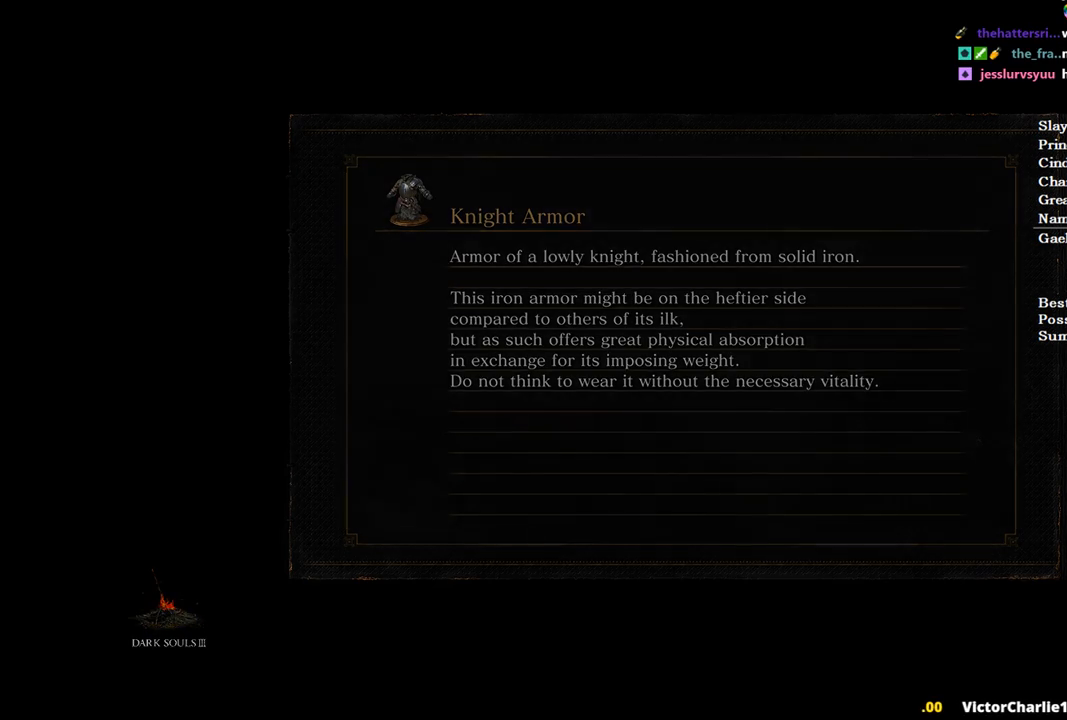
{"buttons": ["B"], "left_stick": "up", "right_stick": "center", "events": [[467, "B", "down"]]}
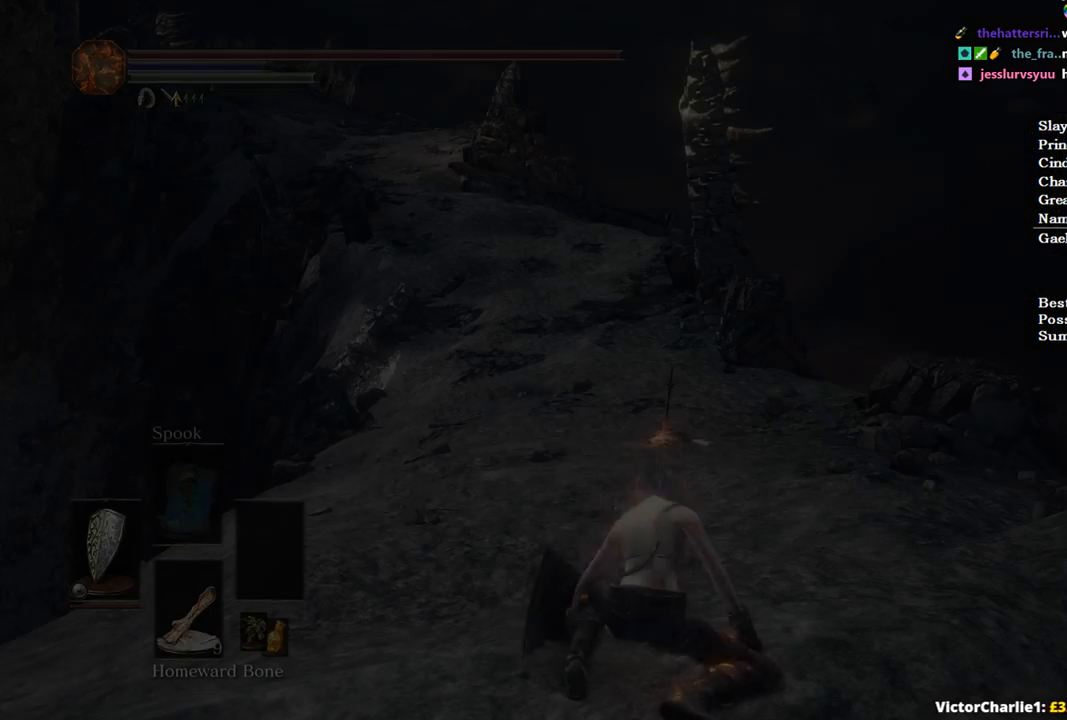
{"buttons": ["B"], "left_stick": "up", "right_stick": "center", "events": []}
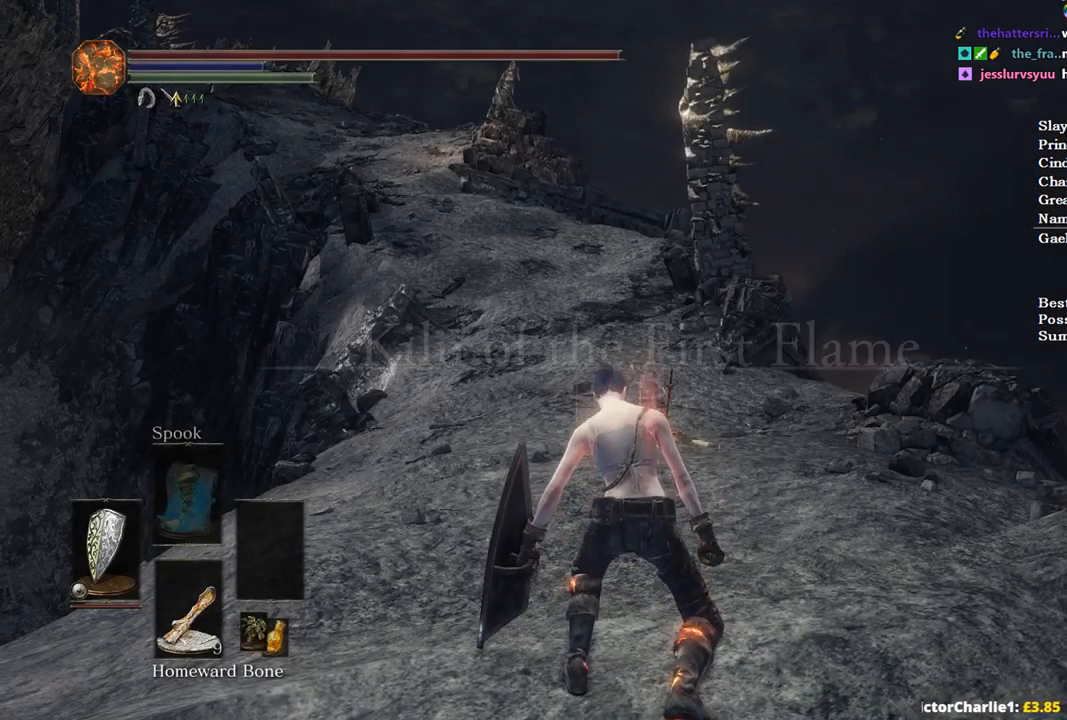
{"buttons": ["B"], "left_stick": "up", "right_stick": "center", "events": []}
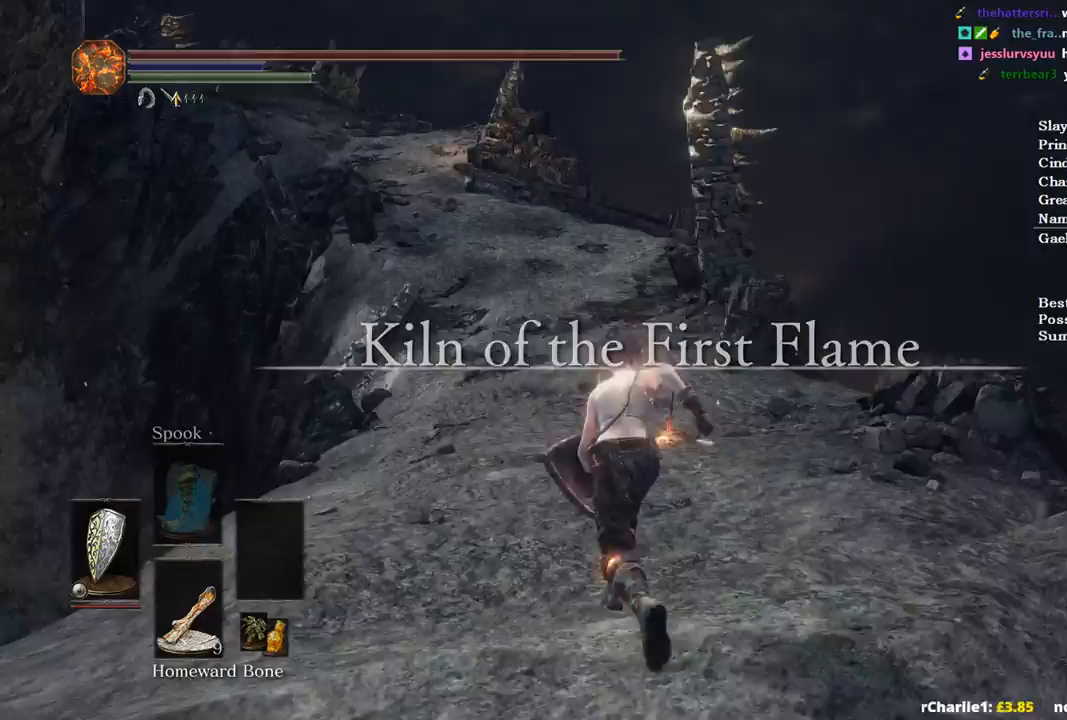
{"buttons": ["B"], "left_stick": "up", "right_stick": "left", "events": [[133, "right_stick", "left"]]}
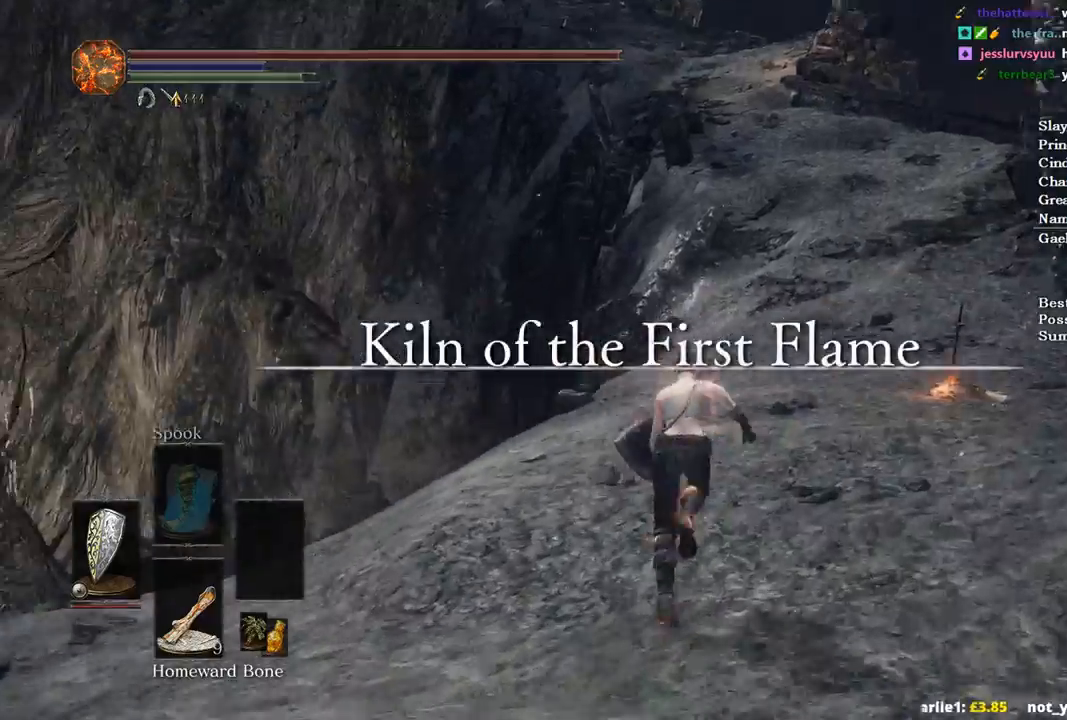
{"buttons": ["B"], "left_stick": "up", "right_stick": "left", "events": []}
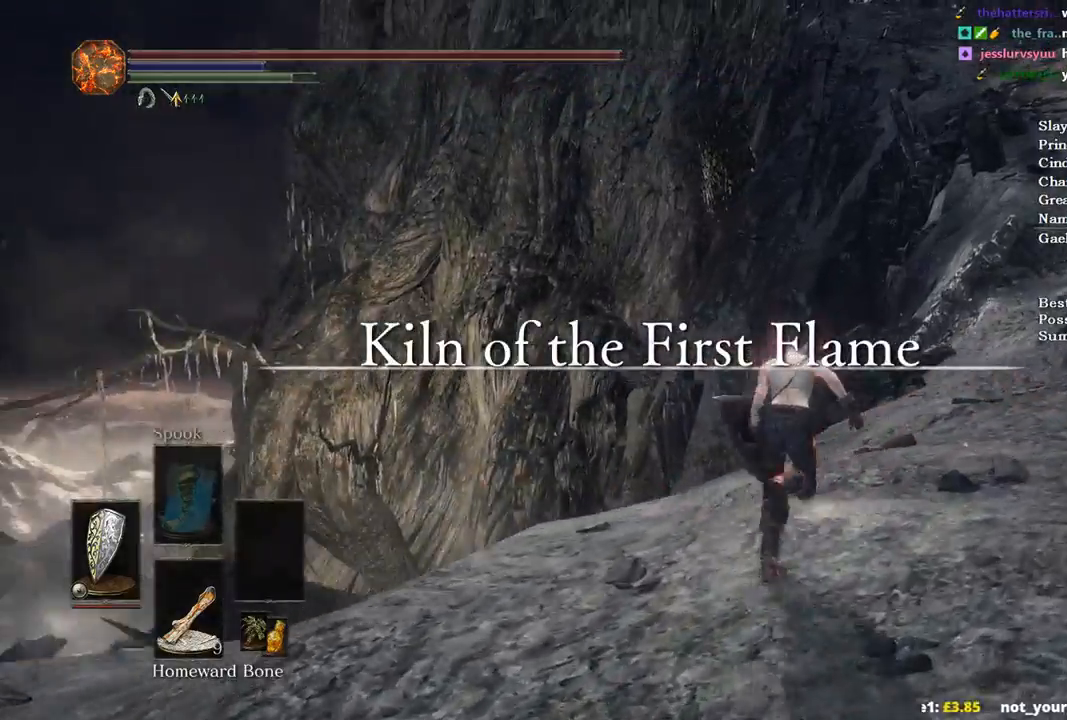
{"buttons": ["B"], "left_stick": "up-right", "right_stick": "center", "events": [[33, "right_stick", "center"], [267, "left_stick", "up-right"]]}
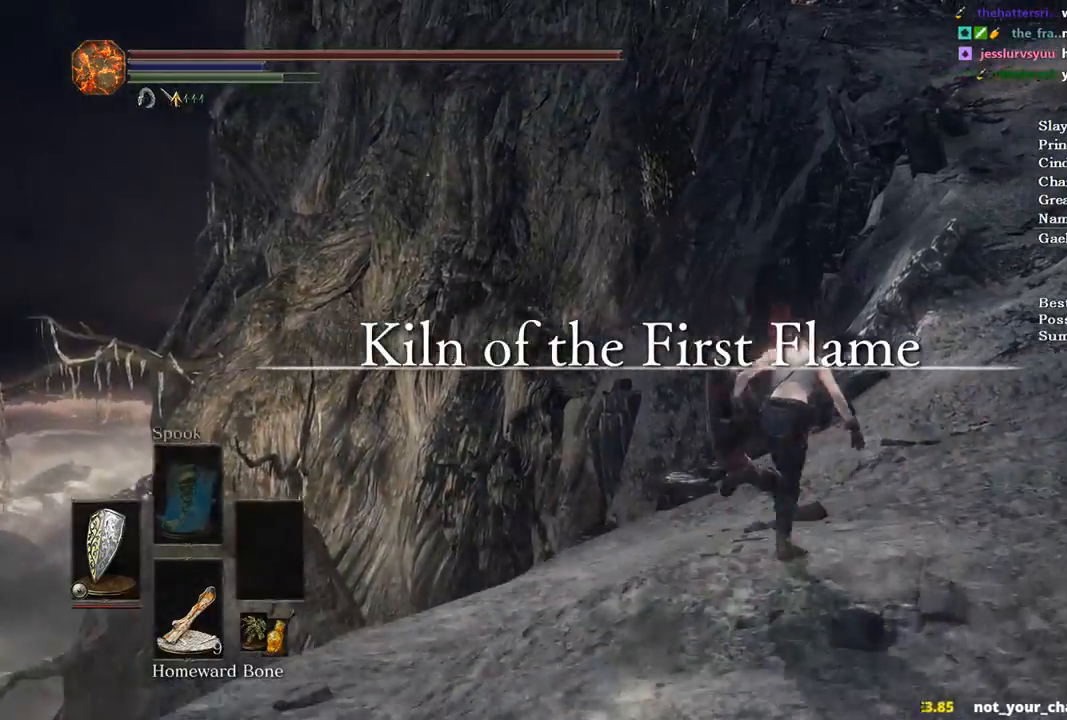
{"buttons": ["B"], "left_stick": "up", "right_stick": "center", "events": [[467, "left_stick", "up"]]}
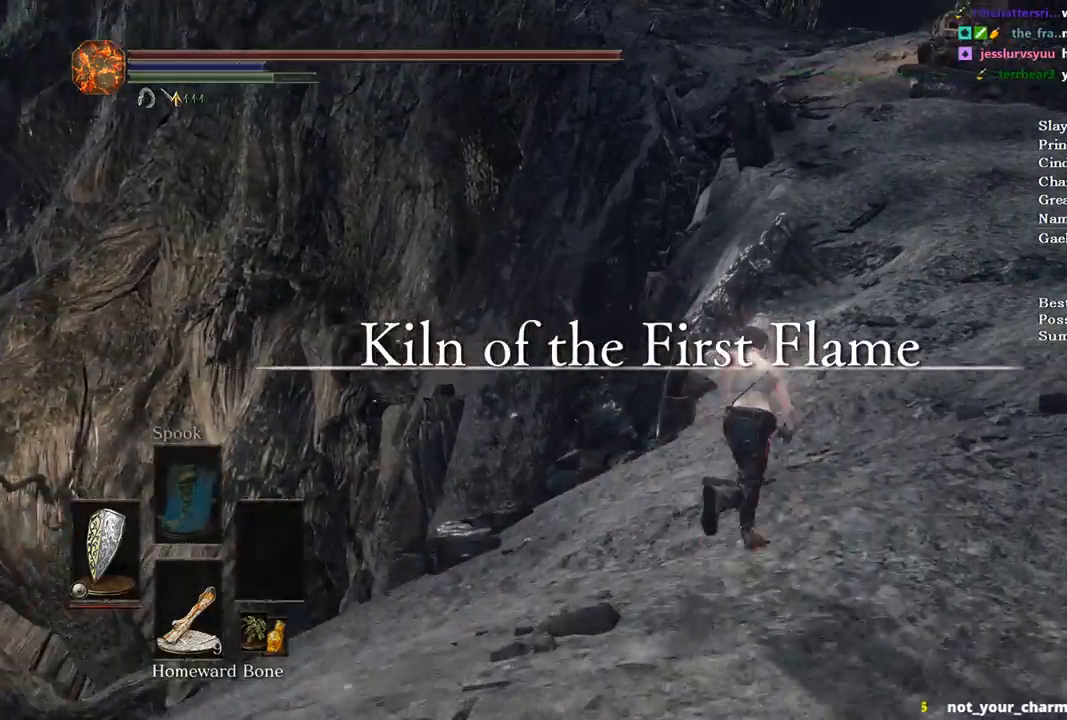
{"buttons": ["B", "DPAD_RIGHT"], "left_stick": "up", "right_stick": "center", "events": [[33, "START", "down"], [133, "A", "down"], [133, "START", "up"], [233, "A", "up"], [300, "A", "down"], [400, "A", "up"], [500, "DPAD_RIGHT", "down"]]}
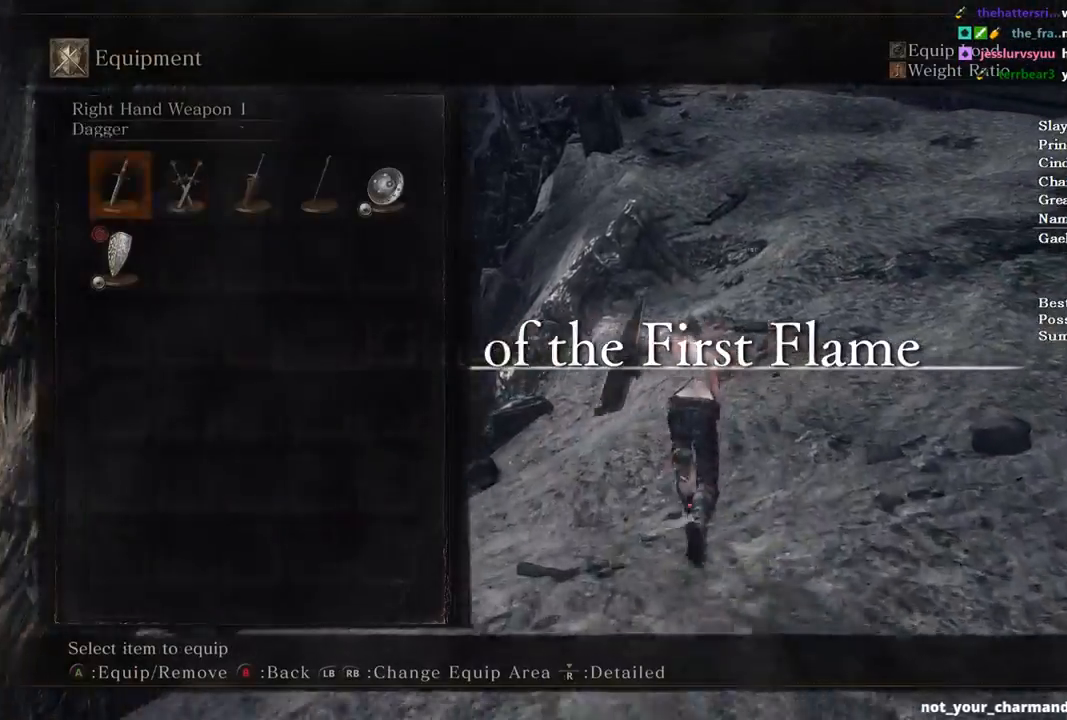
{"buttons": ["A", "B"], "left_stick": "up", "right_stick": "down-left", "events": [[133, "DPAD_RIGHT", "up"], [267, "DPAD_RIGHT", "down"], [400, "DPAD_RIGHT", "up"], [433, "right_stick", "down-left"], [467, "A", "down"]]}
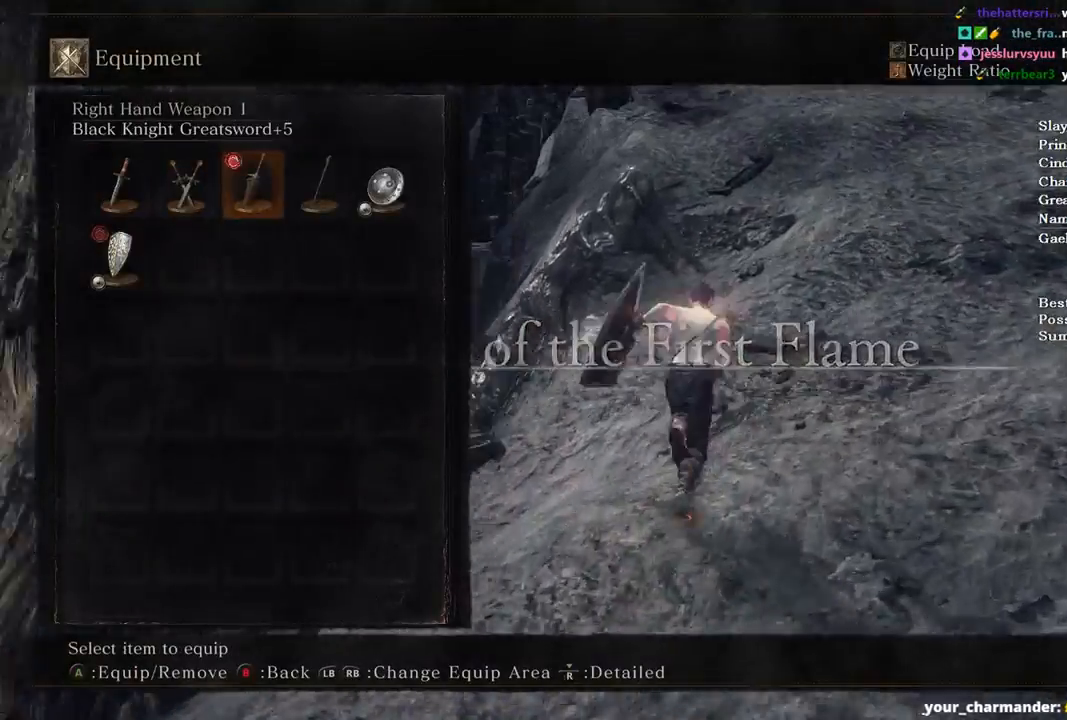
{"buttons": ["B"], "left_stick": "up", "right_stick": "center", "events": [[33, "right_stick", "center"], [100, "A", "up"], [233, "START", "down"], [333, "START", "up"]]}
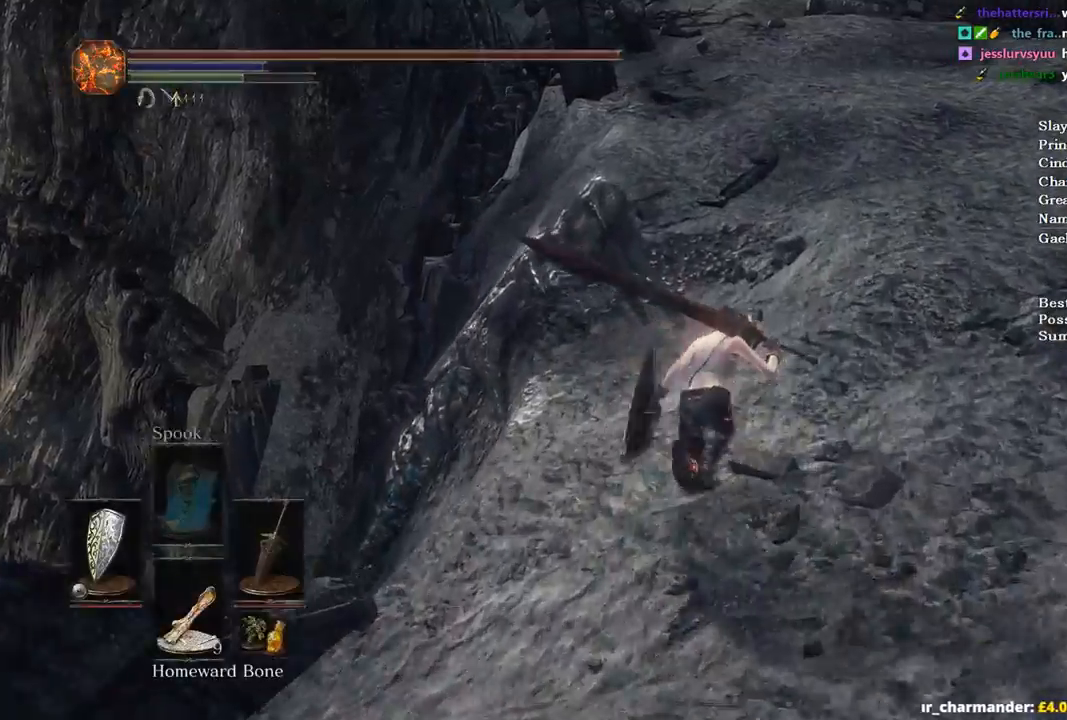
{"buttons": ["B"], "left_stick": "up", "right_stick": "center", "events": []}
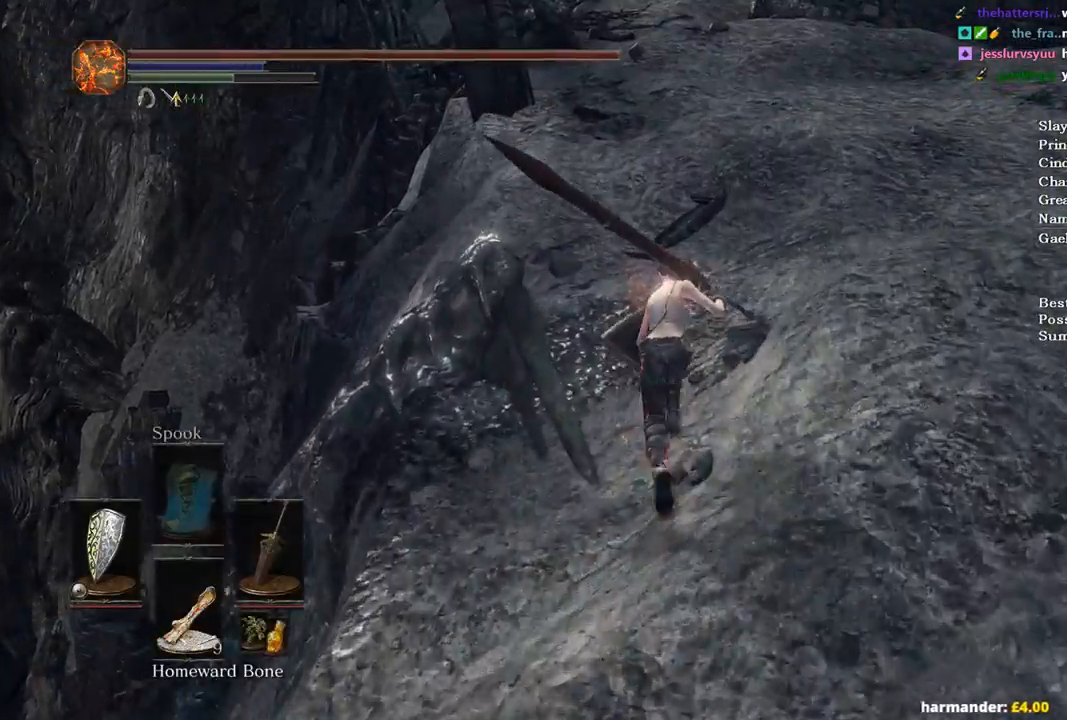
{"buttons": ["B", "DPAD_DOWN"], "left_stick": "up", "right_stick": "left", "events": [[233, "DPAD_DOWN", "down"], [467, "right_stick", "left"]]}
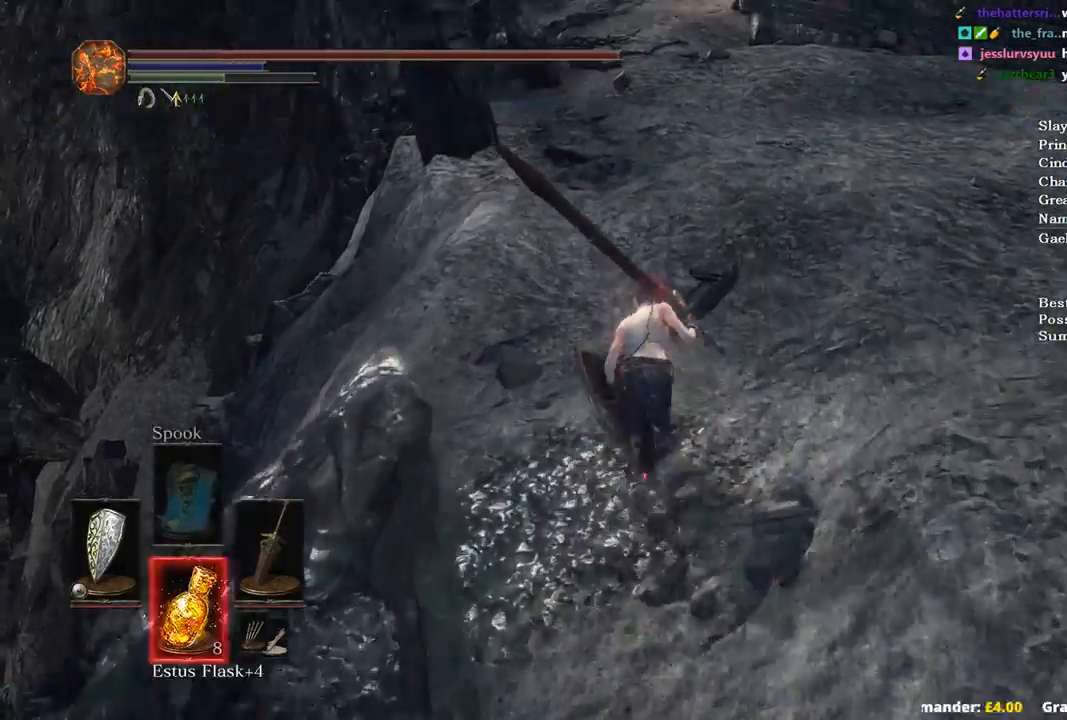
{"buttons": ["B"], "left_stick": "up", "right_stick": "left", "events": [[200, "DPAD_DOWN", "up"]]}
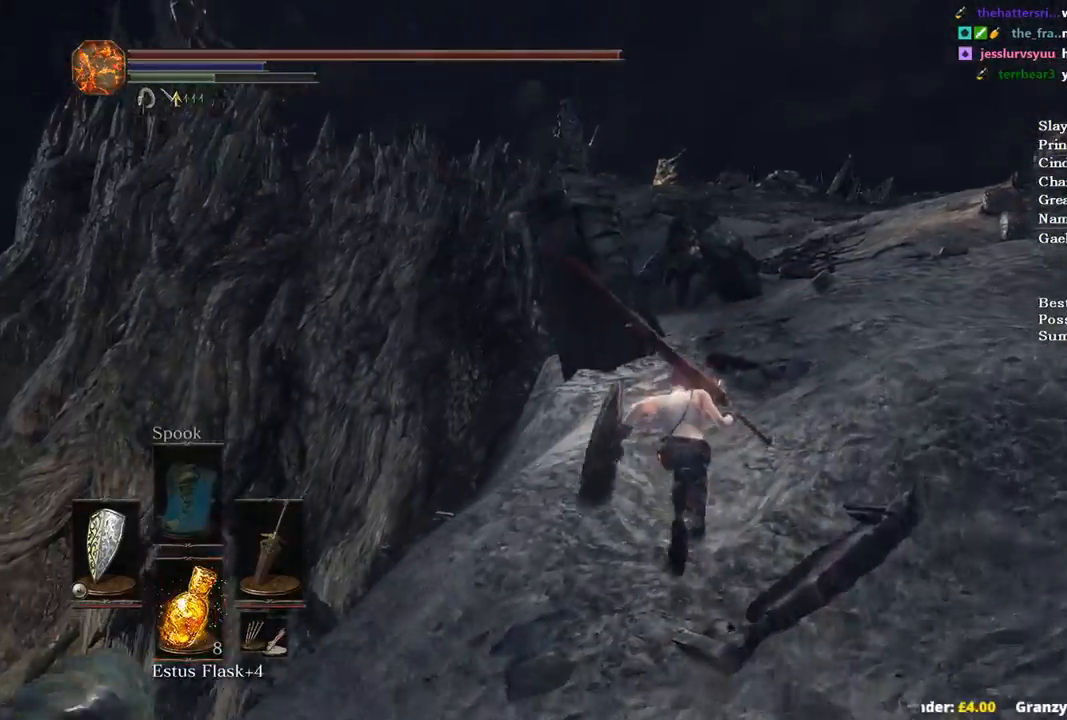
{"buttons": ["B"], "left_stick": "up", "right_stick": "left", "events": []}
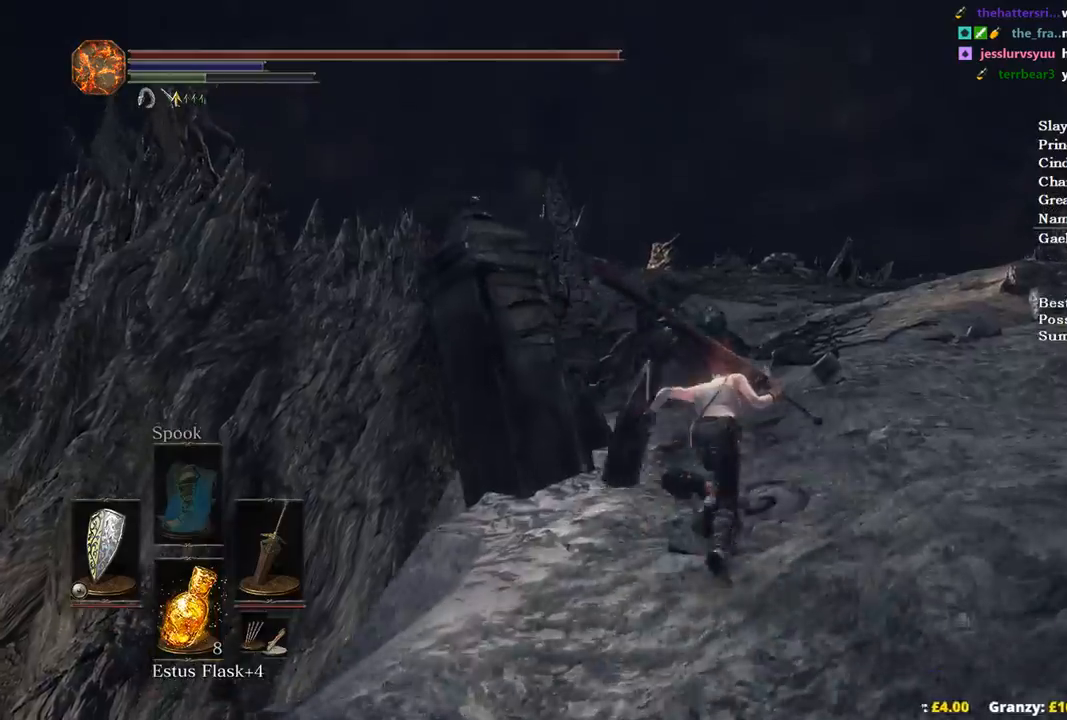
{"buttons": ["B"], "left_stick": "up", "right_stick": "down-left", "events": [[500, "right_stick", "down-left"]]}
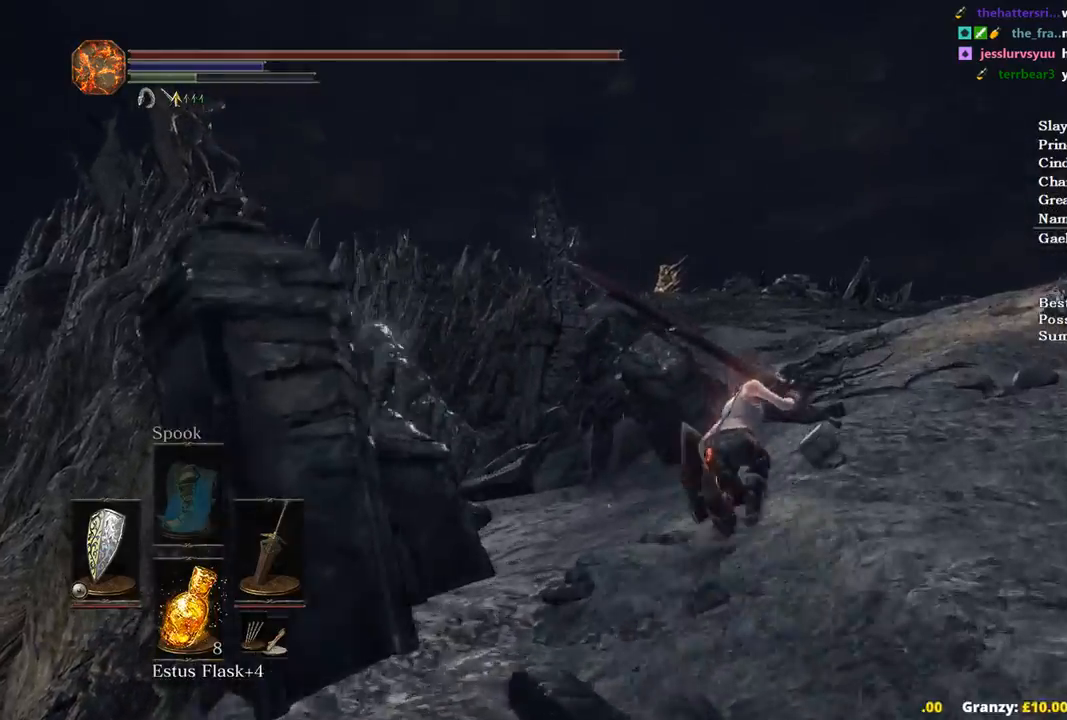
{"buttons": ["B"], "left_stick": "up", "right_stick": "down-left", "events": []}
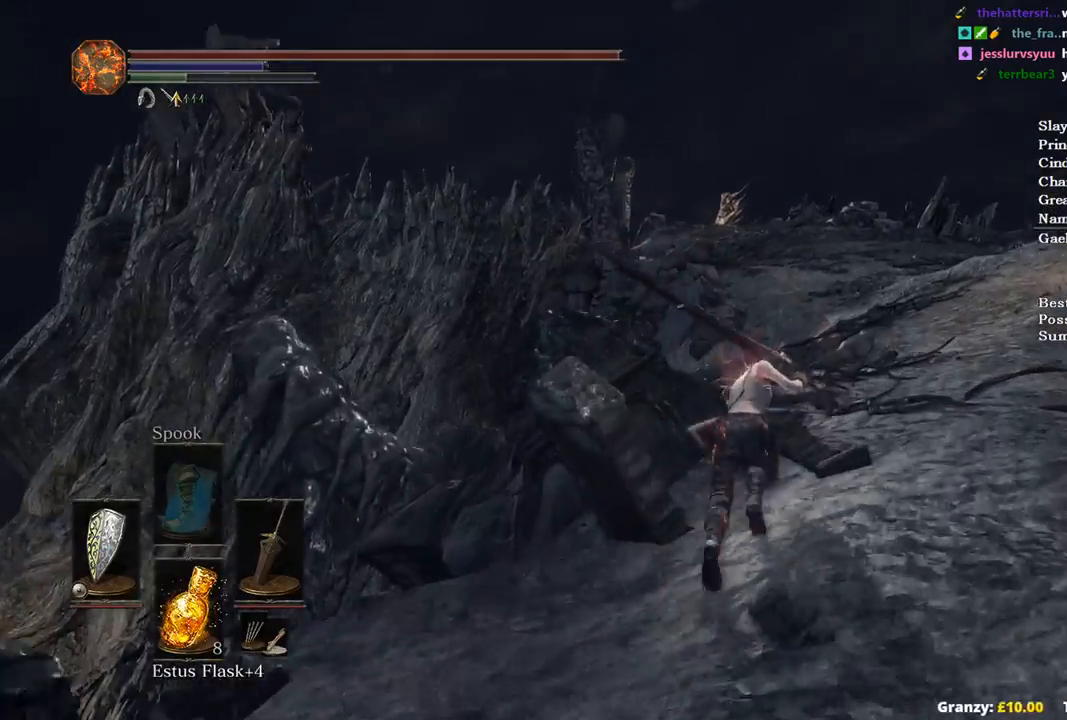
{"buttons": ["B"], "left_stick": "up", "right_stick": "center", "events": [[300, "right_stick", "center"]]}
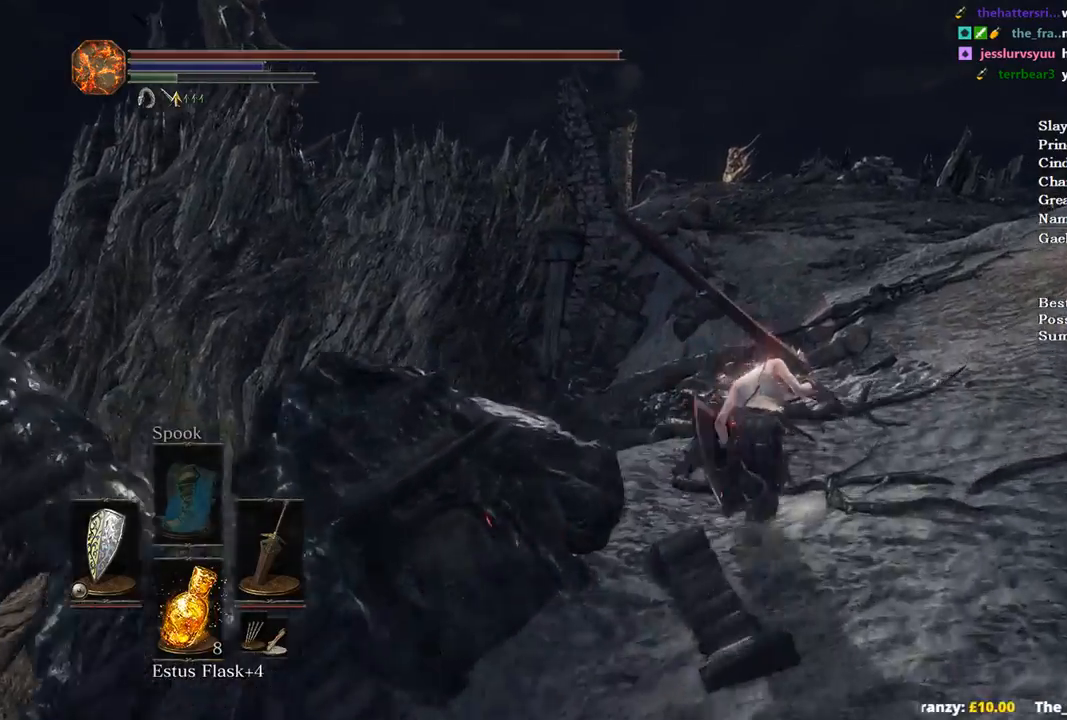
{"buttons": ["B"], "left_stick": "up", "right_stick": "center", "events": [[267, "Y", "down"], [400, "Y", "up"]]}
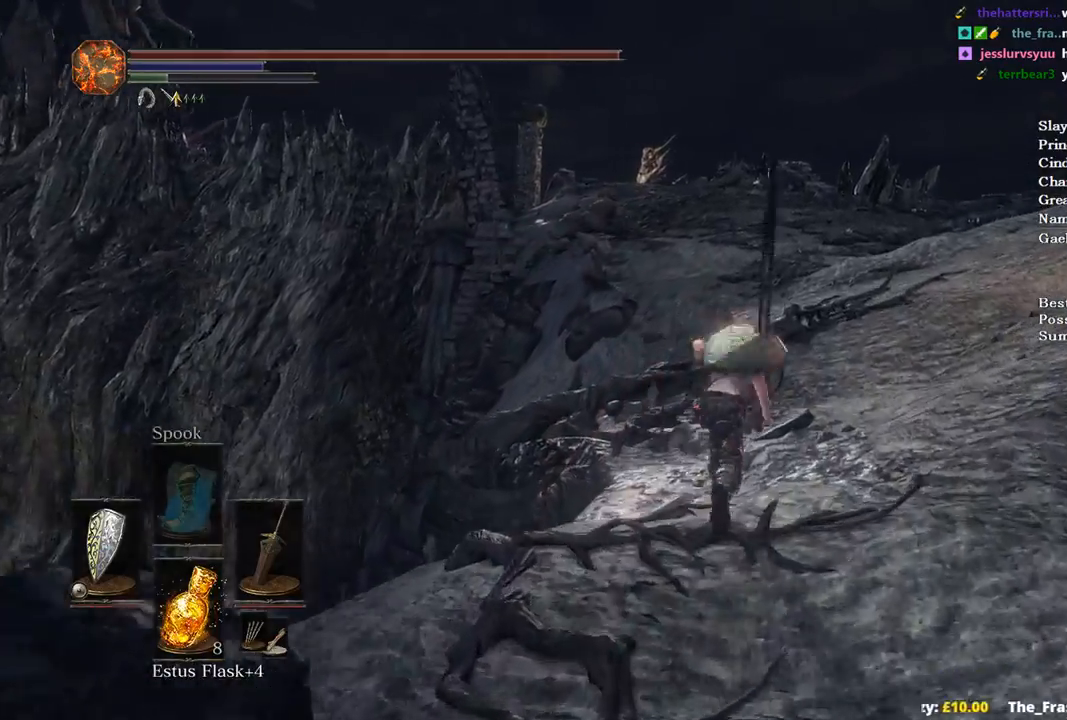
{"buttons": [], "left_stick": "up", "right_stick": "center", "events": [[333, "B", "up"]]}
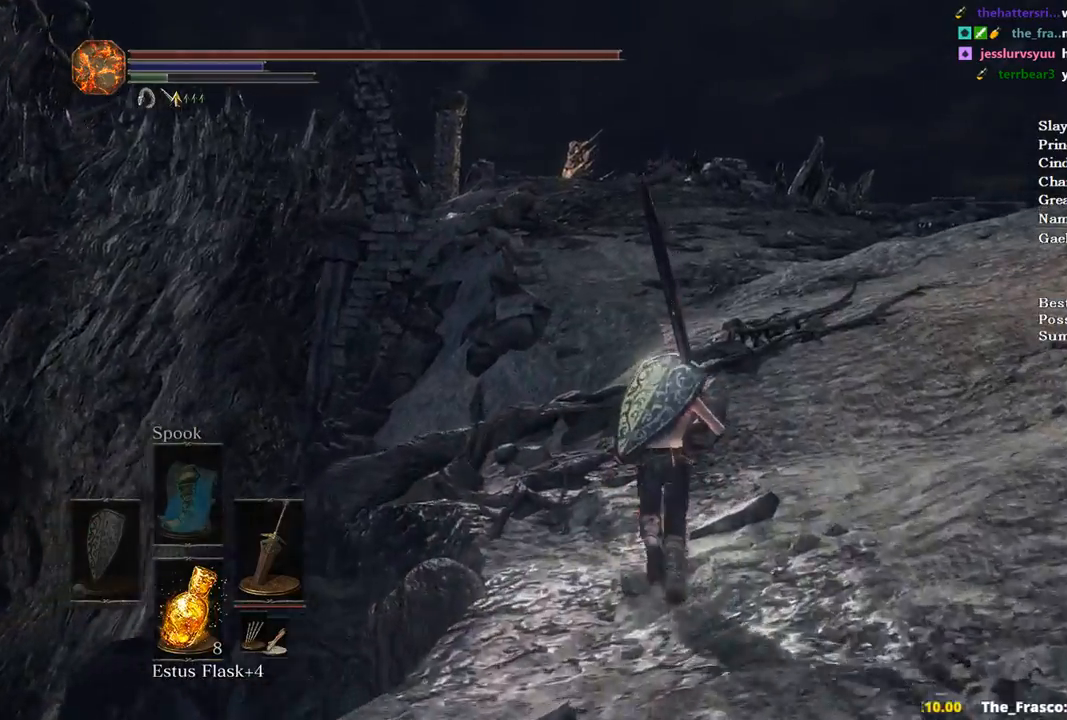
{"buttons": [], "left_stick": "up", "right_stick": "center", "events": [[100, "right_stick", "left"], [267, "right_stick", "center"]]}
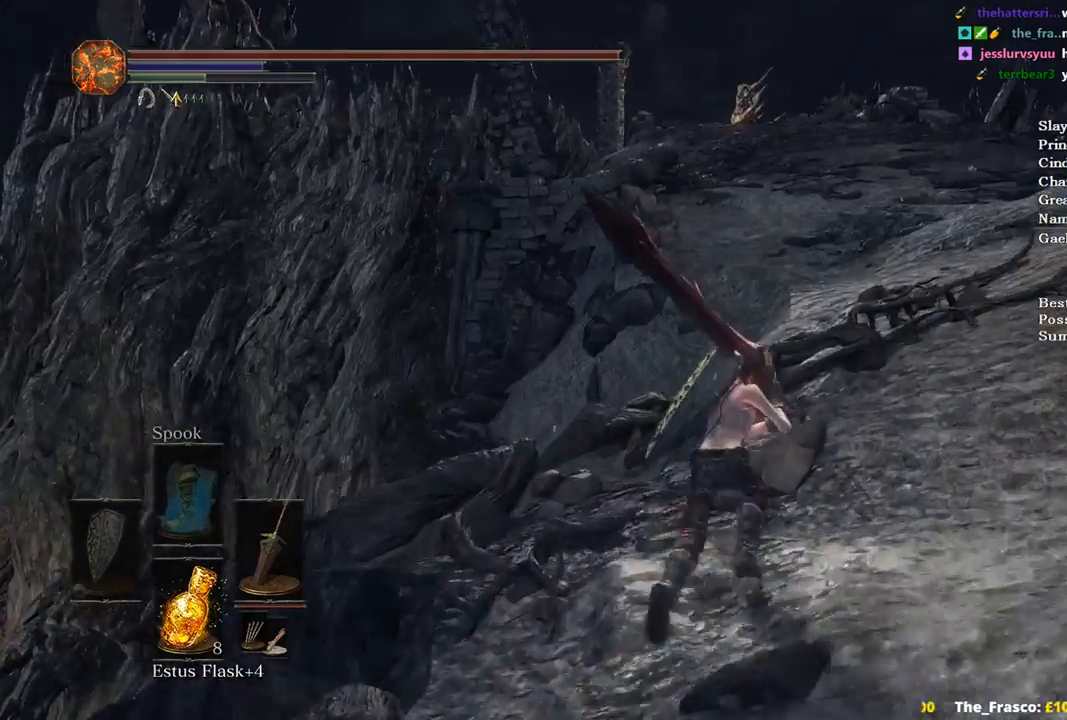
{"buttons": ["B"], "left_stick": "up", "right_stick": "center", "events": [[400, "B", "down"]]}
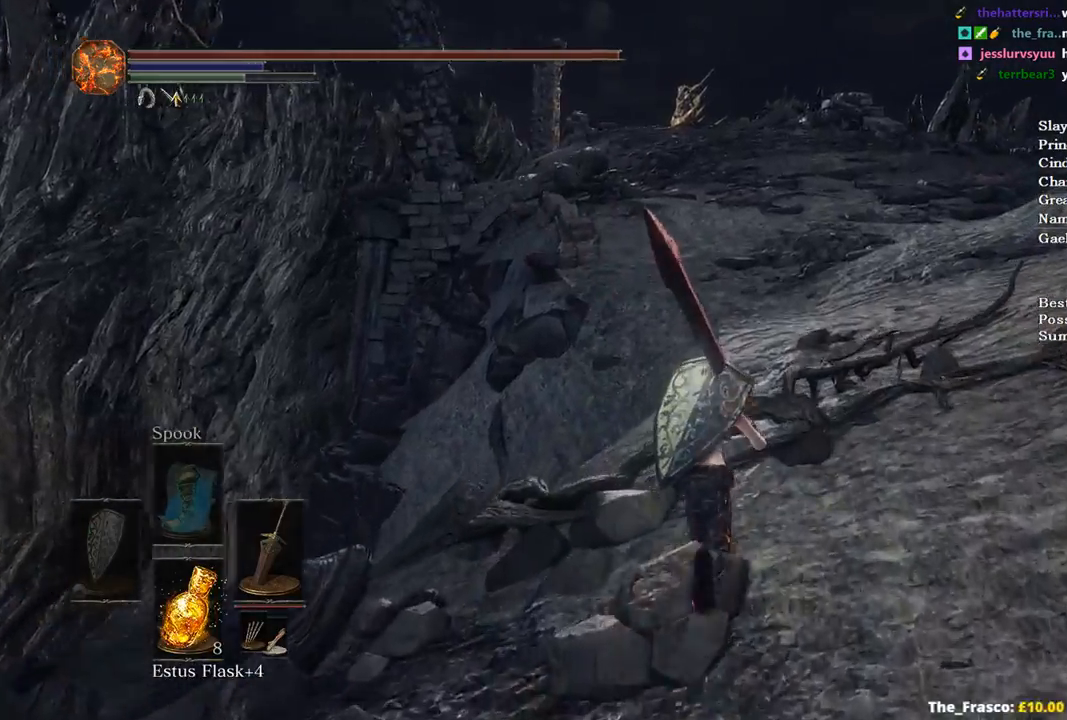
{"buttons": ["B"], "left_stick": "up", "right_stick": "center", "events": []}
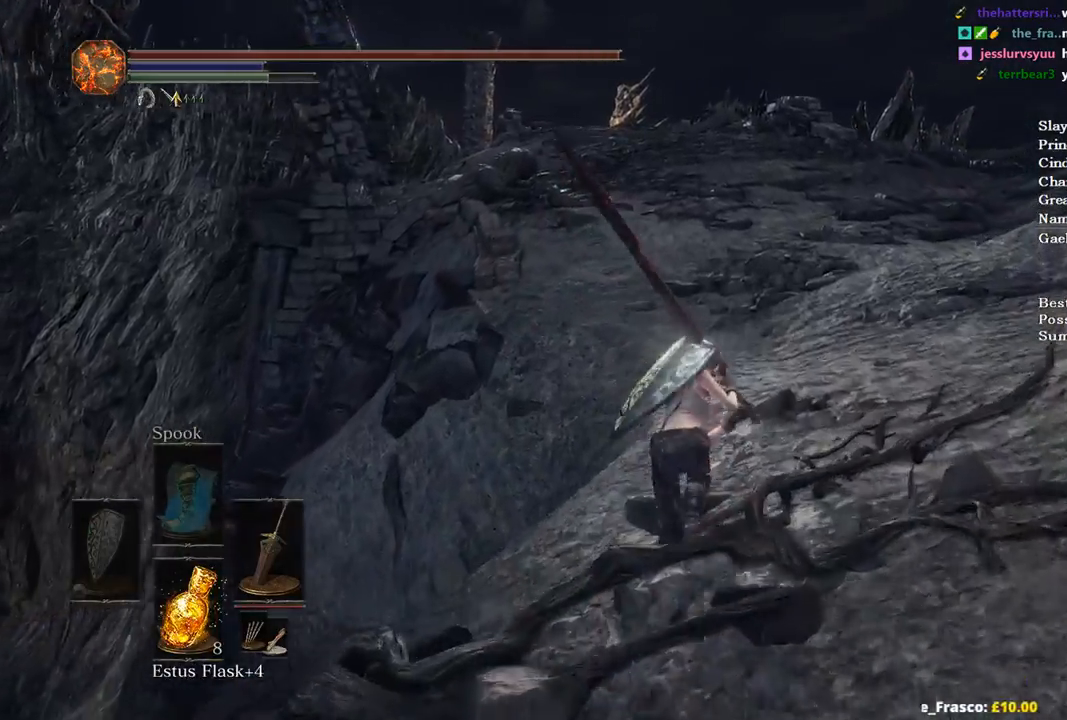
{"buttons": ["B"], "left_stick": "up", "right_stick": "left", "events": [[433, "right_stick", "left"]]}
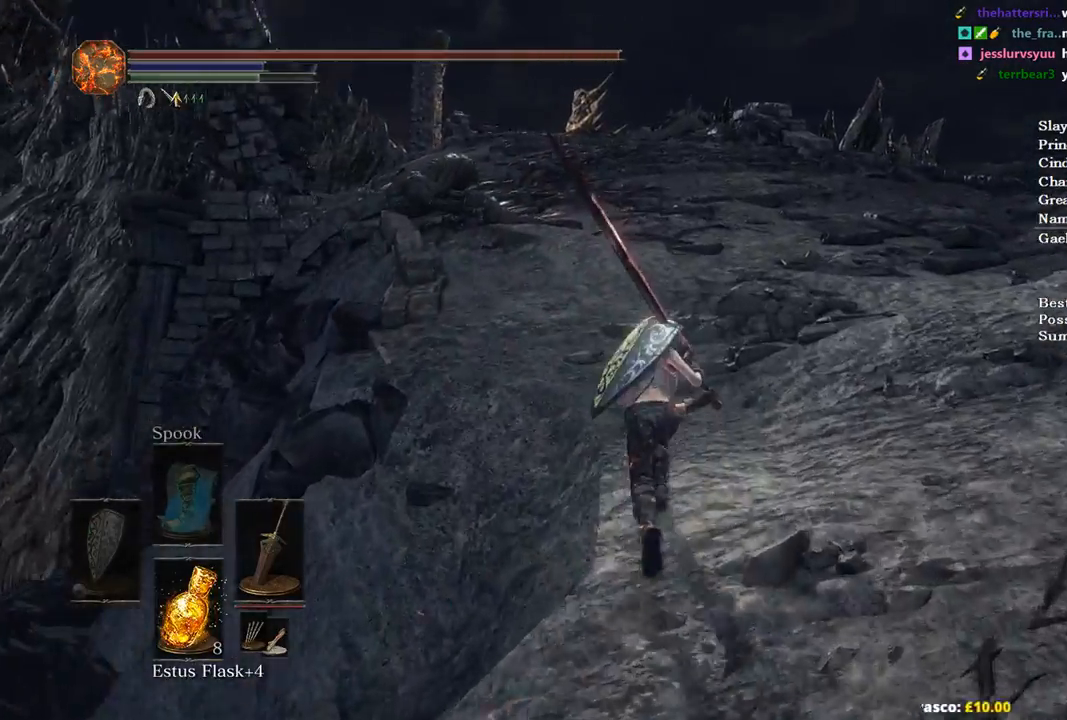
{"buttons": ["B"], "left_stick": "up", "right_stick": "down-left", "events": [[67, "right_stick", "down-left"]]}
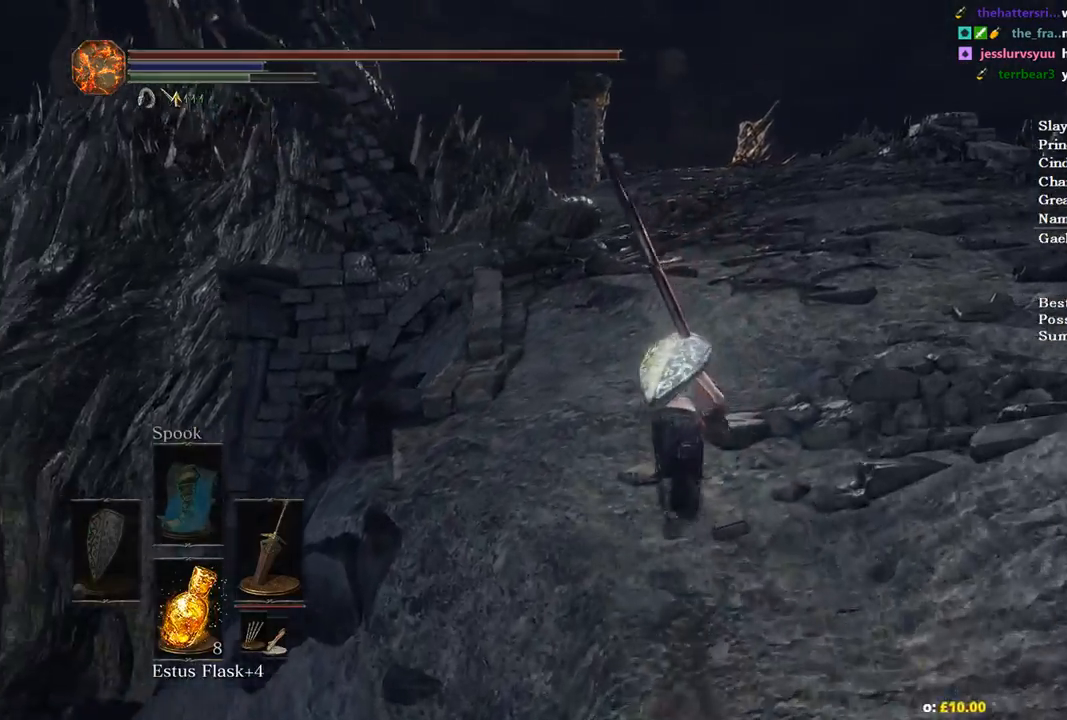
{"buttons": ["B"], "left_stick": "up", "right_stick": "down-left", "events": []}
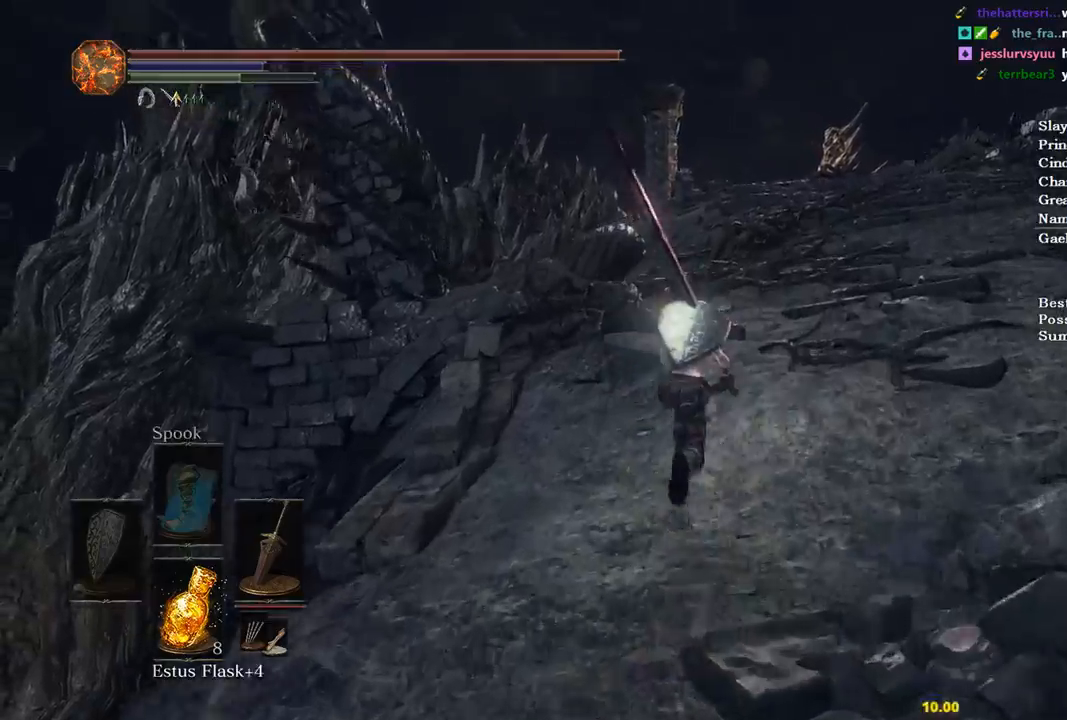
{"buttons": ["B"], "left_stick": "up", "right_stick": "down-left", "events": []}
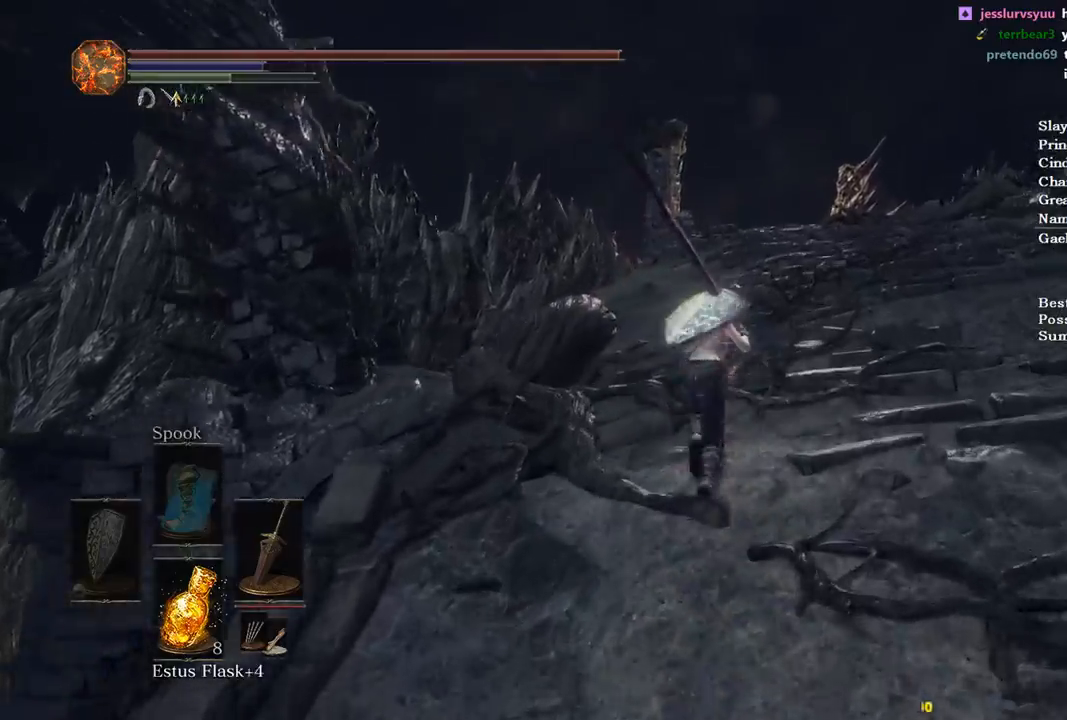
{"buttons": ["B"], "left_stick": "up", "right_stick": "down", "events": [[467, "right_stick", "down"]]}
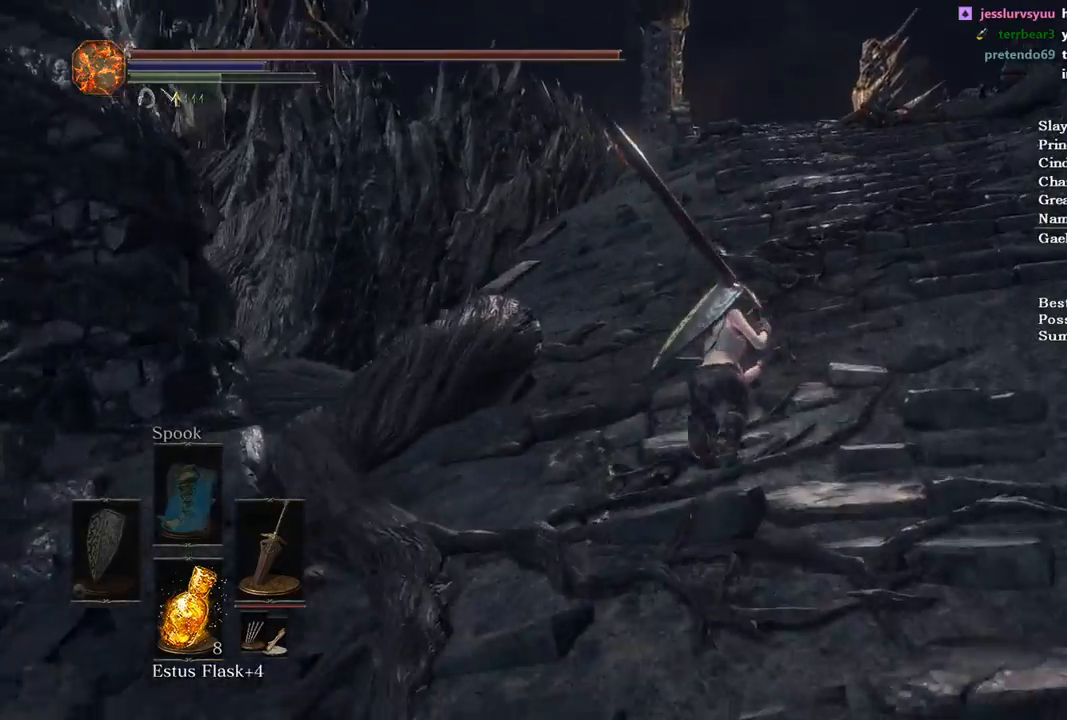
{"buttons": ["B"], "left_stick": "up", "right_stick": "down", "events": []}